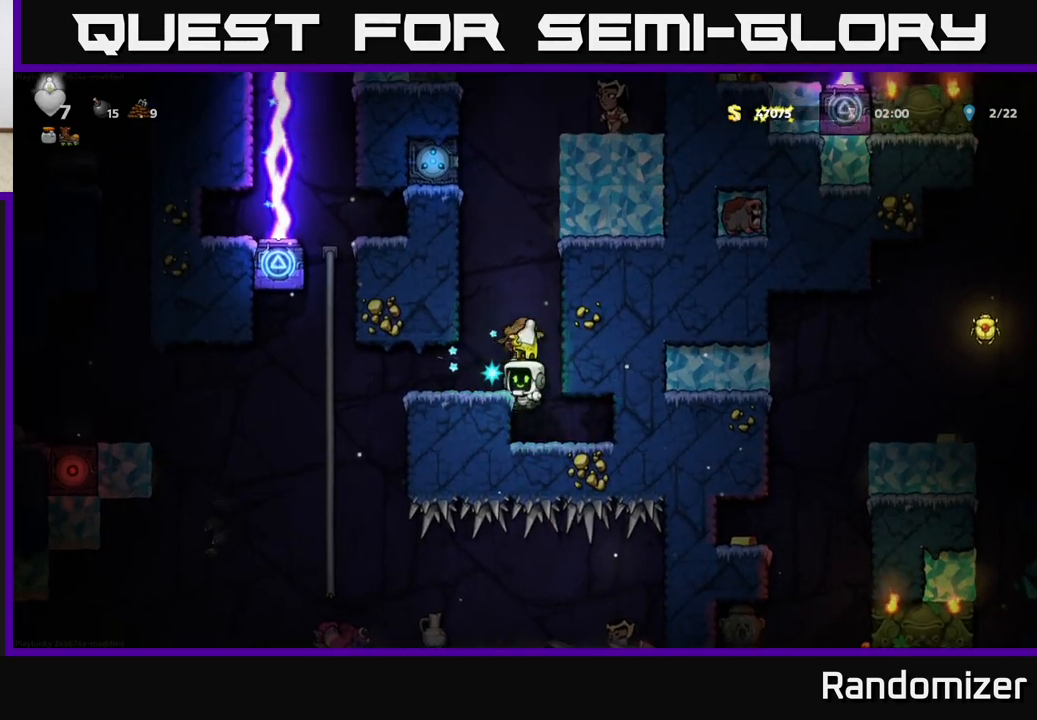
Gameplay with a controller (Xbox layout); each line is a JSON object with the inputs held at the frame after it. "events" lists button and stick changes between this image and that frame as [ms after this image, input, new state], when the widget could be followed in between. Not read: right_stick.
{"buttons": [], "left_stick": "left", "events": [[350, "A", "down"], [450, "left_stick", "left"], [467, "A", "up"]]}
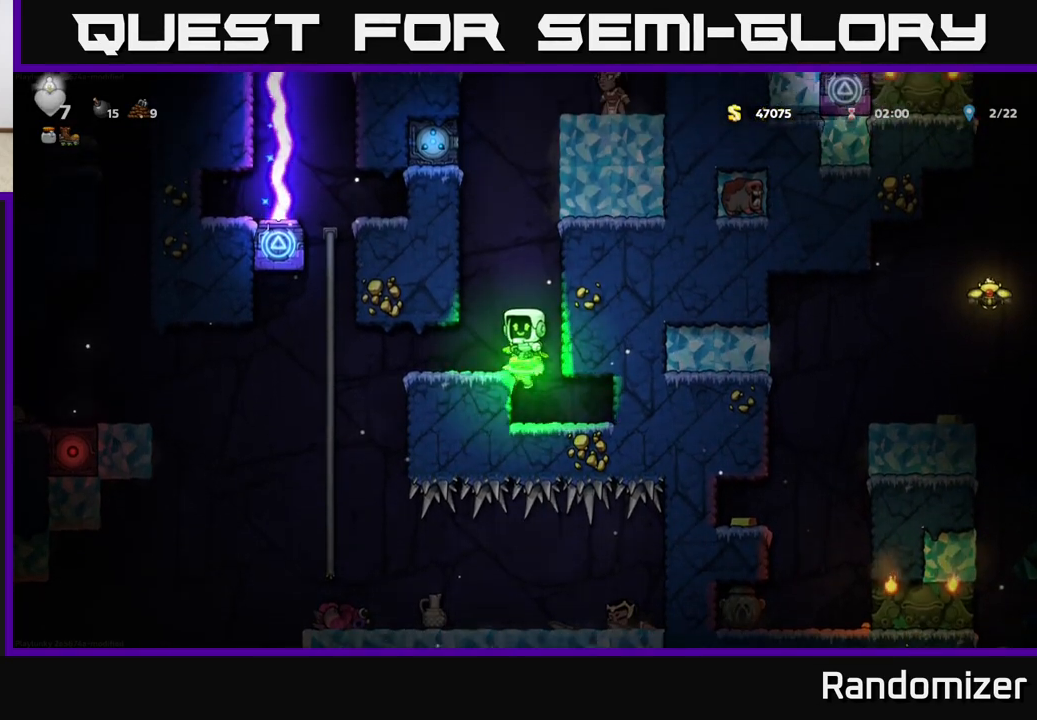
{"buttons": [], "left_stick": "left", "events": [[117, "left_stick", "center"], [300, "left_stick", "left"]]}
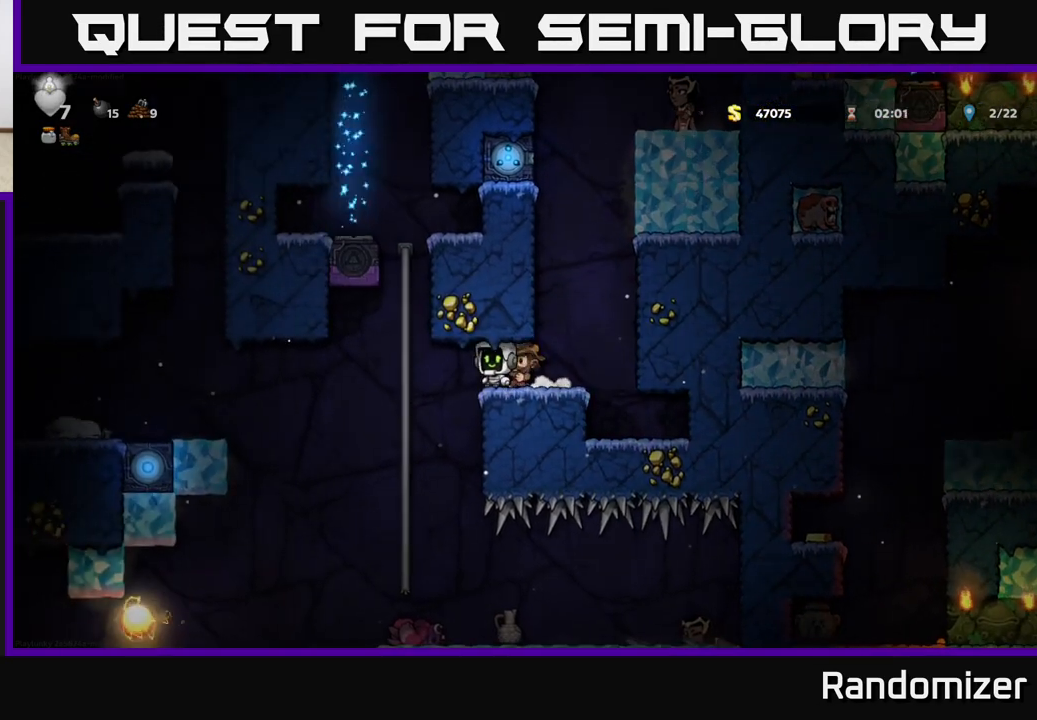
{"buttons": [], "left_stick": "center", "events": [[83, "left_stick", "up-left"], [317, "left_stick", "down"], [367, "A", "down"], [483, "left_stick", "center"], [500, "A", "up"]]}
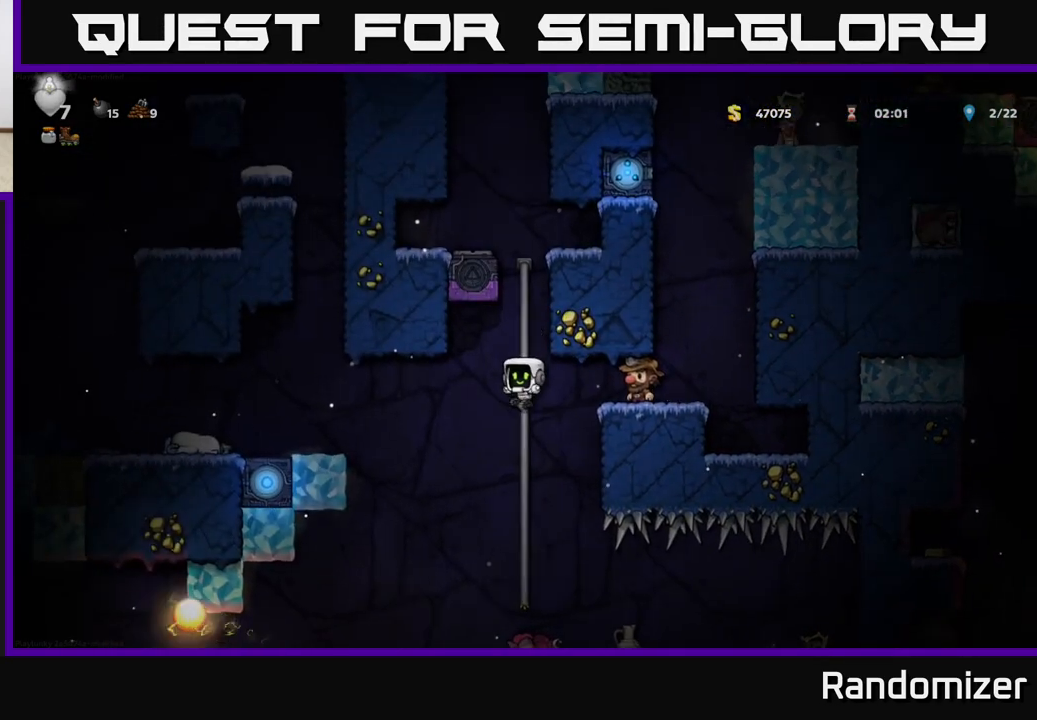
{"buttons": ["A"], "left_stick": "down", "events": [[150, "left_stick", "up"], [367, "left_stick", "down"], [433, "A", "down"]]}
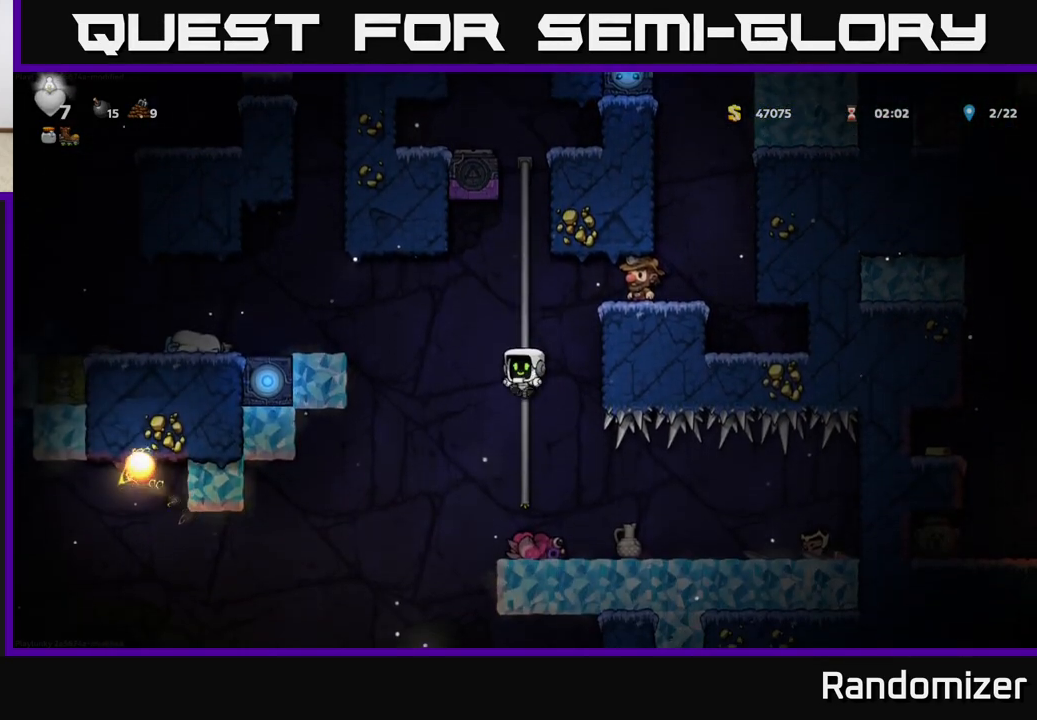
{"buttons": [], "left_stick": "left", "events": [[50, "A", "up"], [100, "left_stick", "right"], [500, "left_stick", "left"]]}
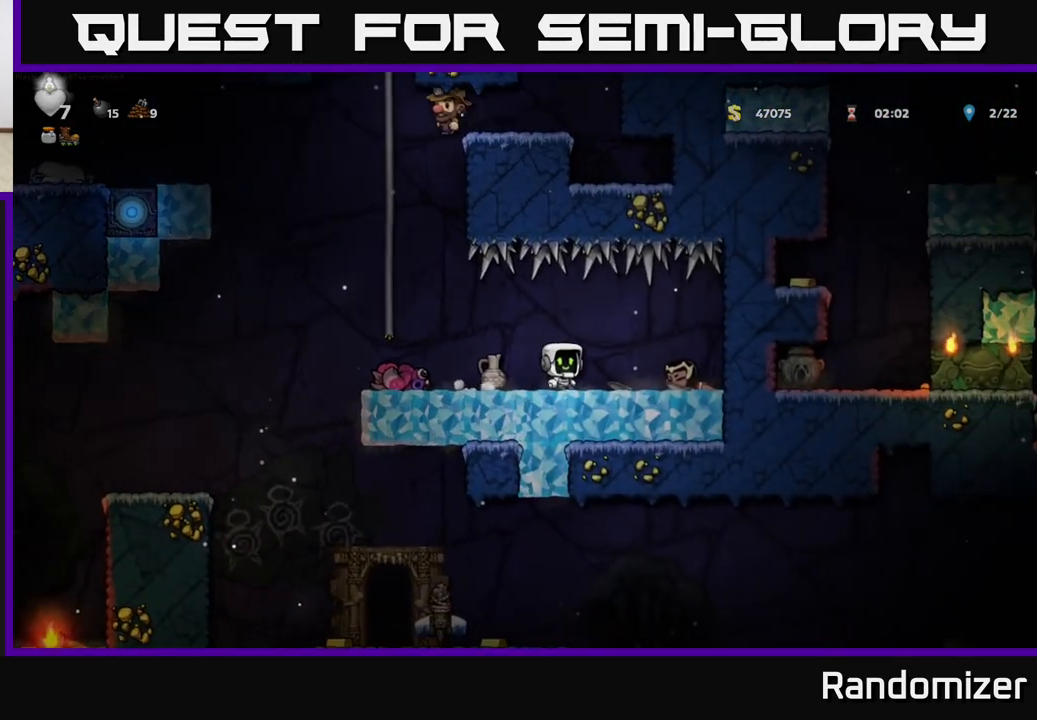
{"buttons": [], "left_stick": "left", "events": []}
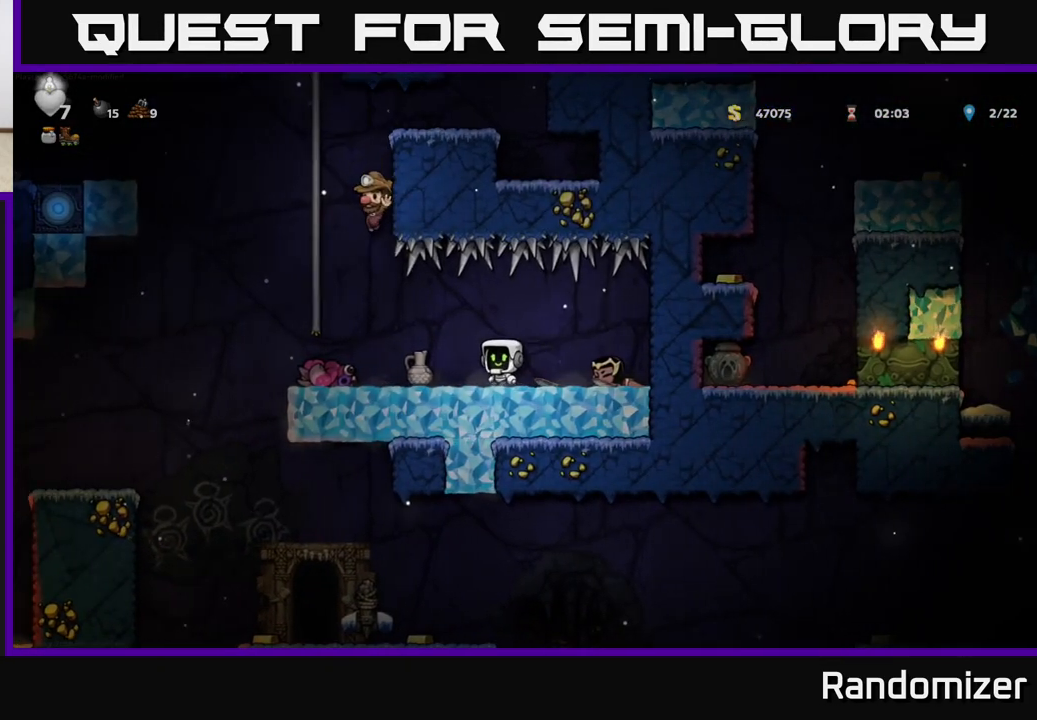
{"buttons": ["X"], "left_stick": "right", "events": [[117, "left_stick", "down-left"], [183, "X", "down"], [250, "X", "up"], [283, "left_stick", "center"], [367, "left_stick", "right"], [483, "X", "down"]]}
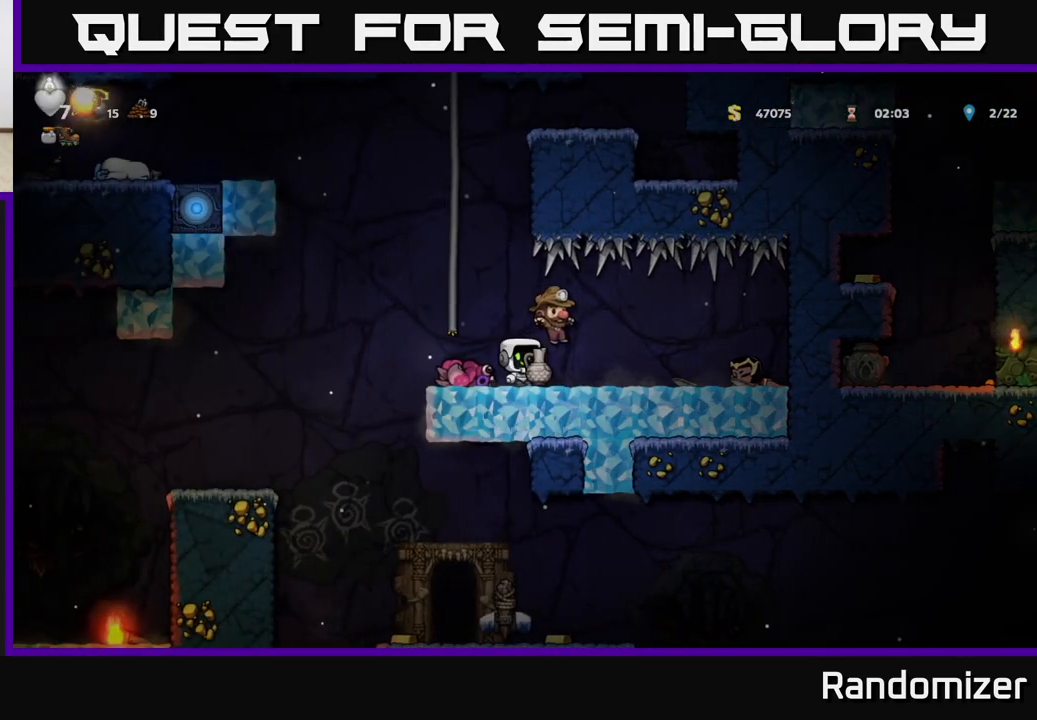
{"buttons": [], "left_stick": "left", "events": [[33, "X", "up"], [150, "left_stick", "center"], [467, "left_stick", "left"]]}
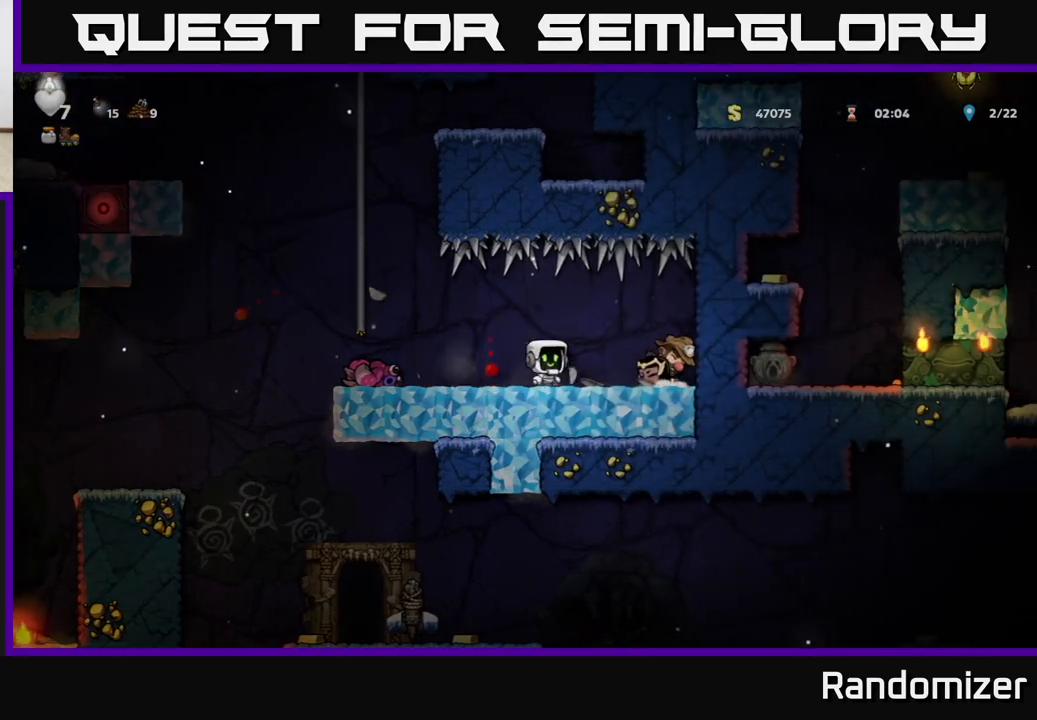
{"buttons": [], "left_stick": "right", "events": [[417, "left_stick", "right"]]}
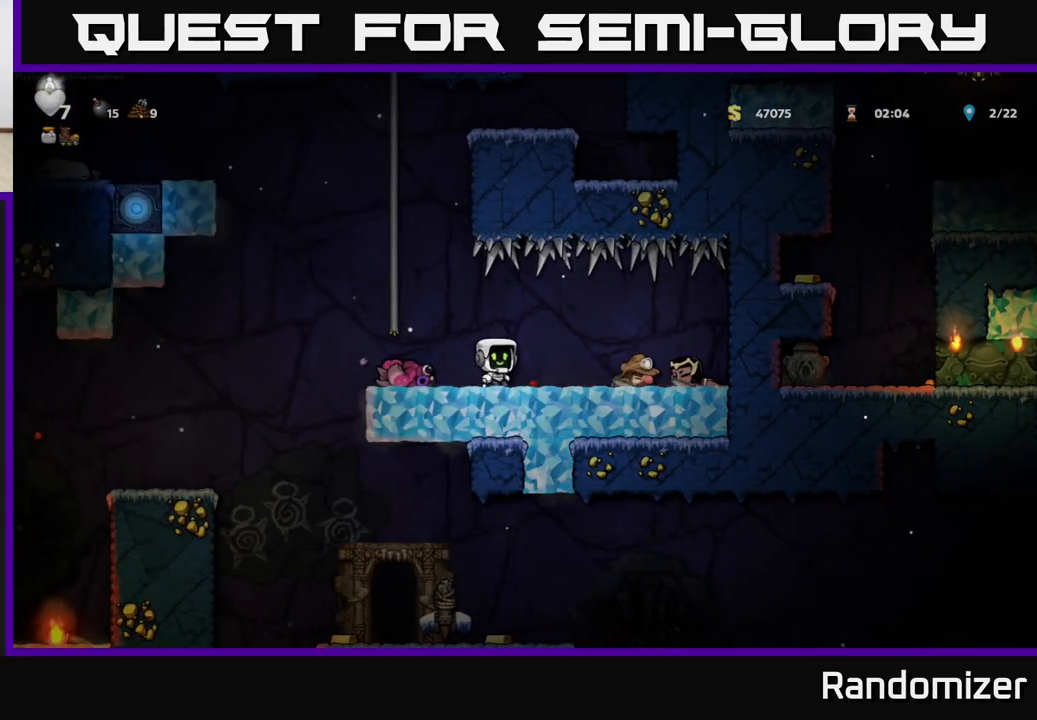
{"buttons": [], "left_stick": "right", "events": [[67, "left_stick", "center"], [450, "left_stick", "right"]]}
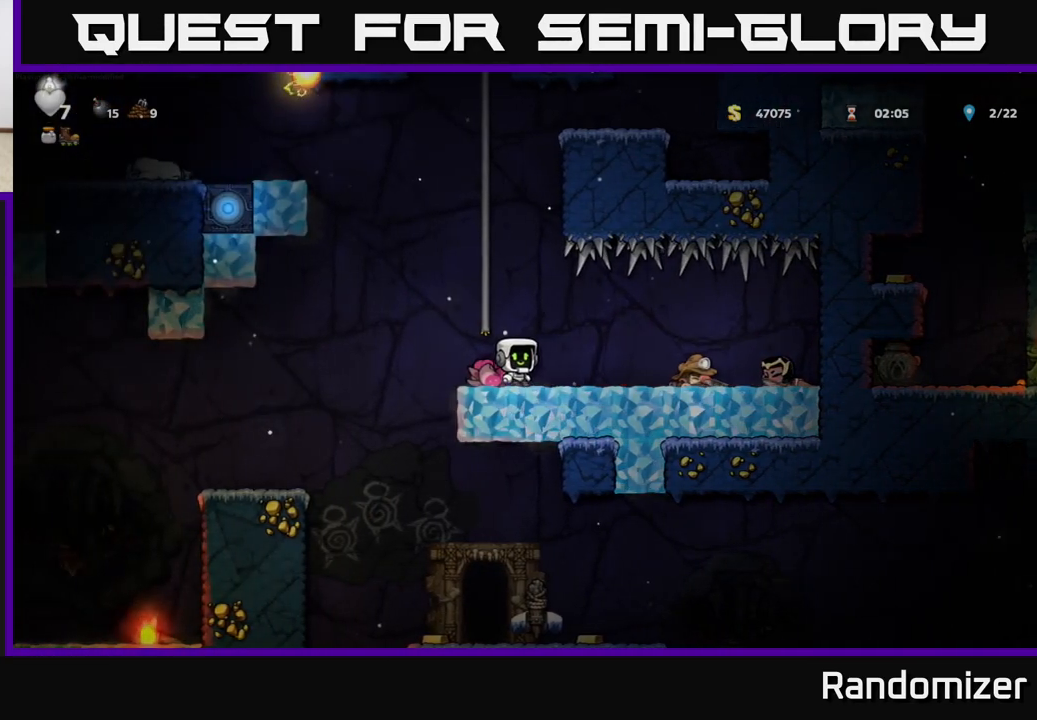
{"buttons": [], "left_stick": "left", "events": [[450, "left_stick", "left"]]}
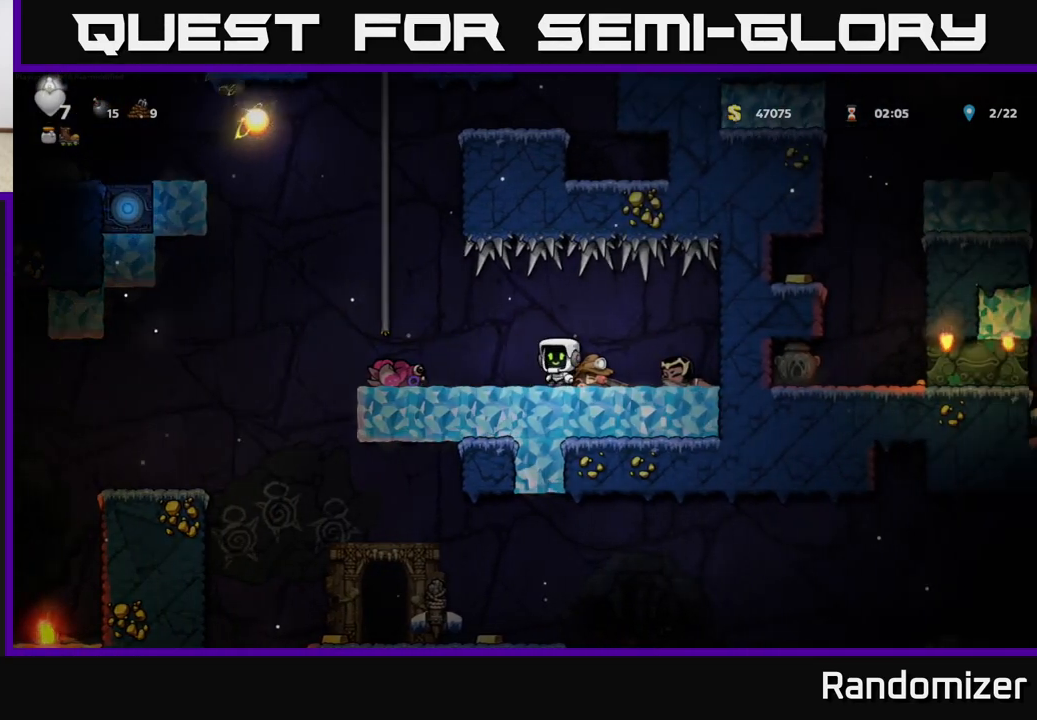
{"buttons": [], "left_stick": "center", "events": [[167, "left_stick", "center"]]}
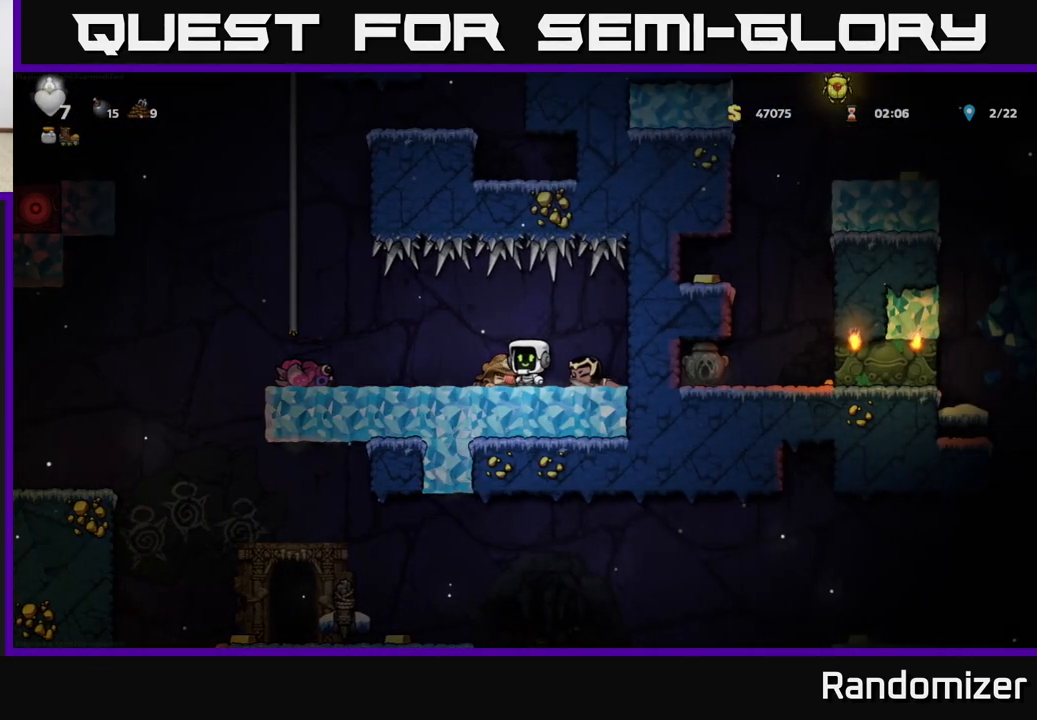
{"buttons": [], "left_stick": "left", "events": [[150, "left_stick", "left"], [350, "left_stick", "center"], [467, "left_stick", "left"]]}
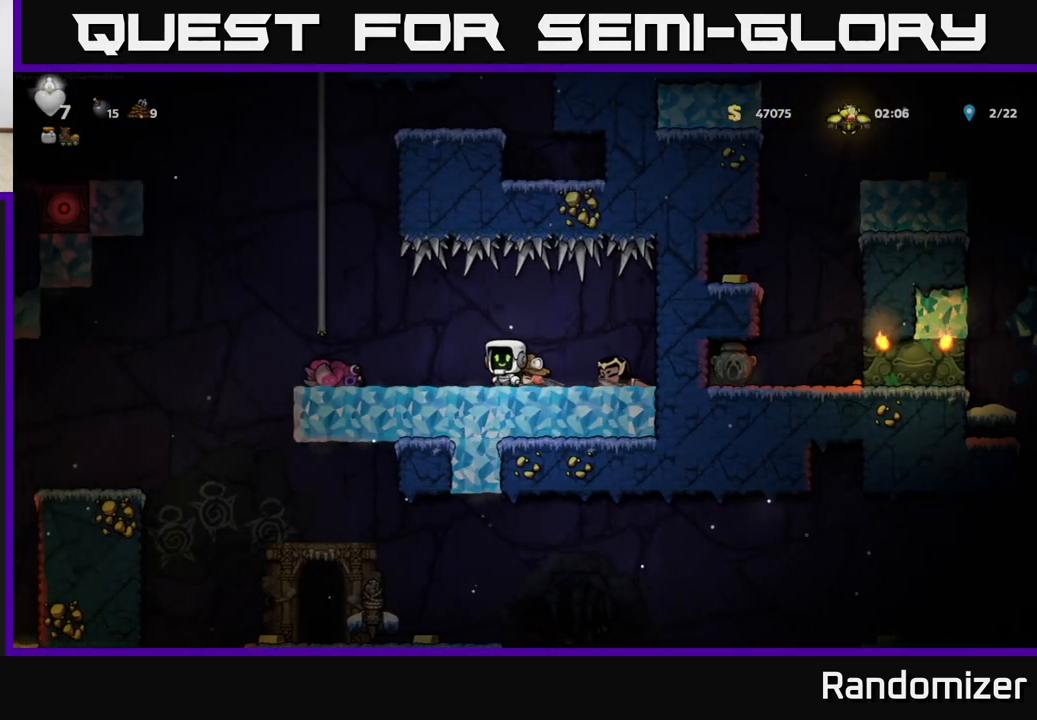
{"buttons": [], "left_stick": "left", "events": [[283, "A", "down"], [383, "A", "up"]]}
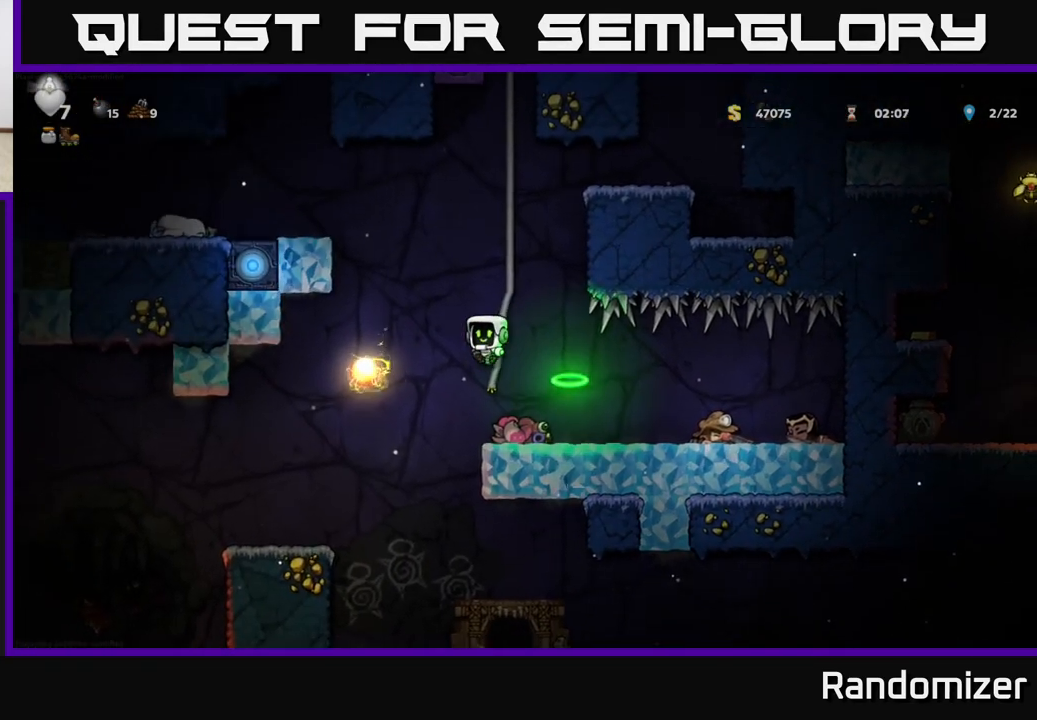
{"buttons": [], "left_stick": "center", "events": [[33, "left_stick", "center"]]}
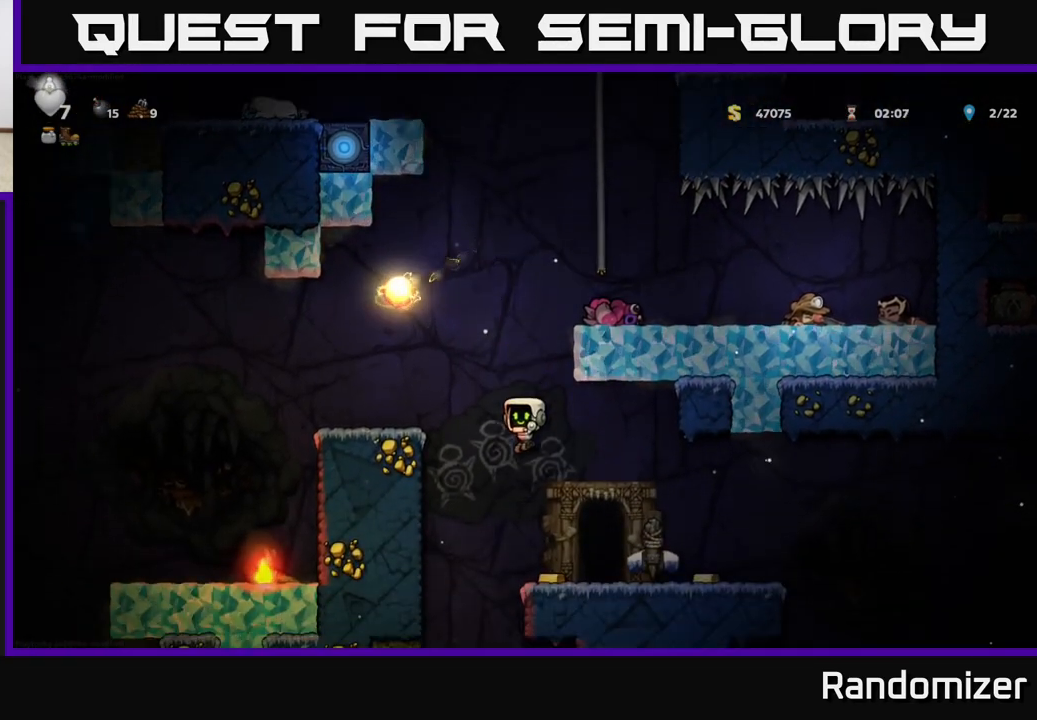
{"buttons": [], "left_stick": "right", "events": [[117, "left_stick", "right"]]}
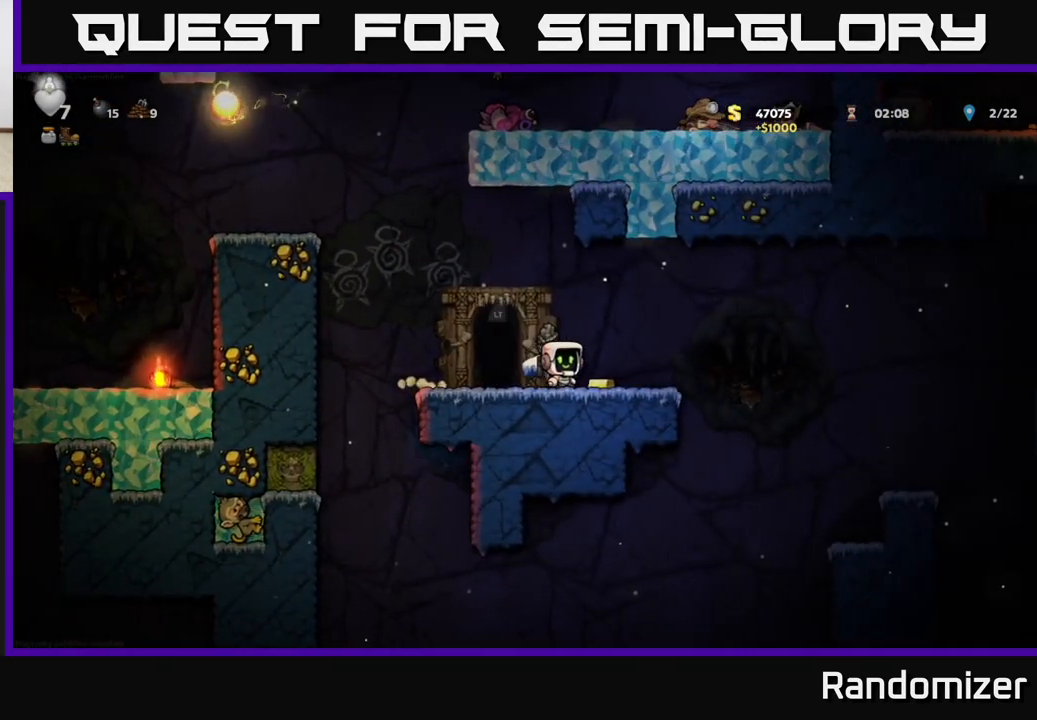
{"buttons": [], "left_stick": "right", "events": [[100, "left_stick", "left"], [233, "left_stick", "center"], [317, "left_stick", "right"]]}
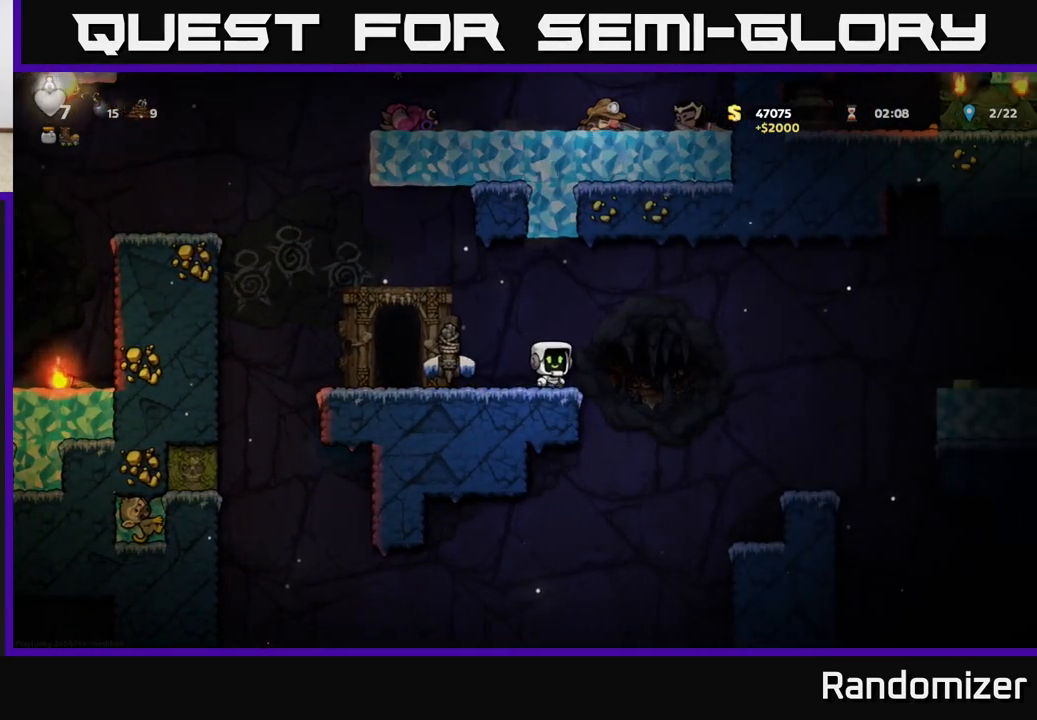
{"buttons": [], "left_stick": "center", "events": [[50, "A", "down"], [150, "A", "up"], [467, "left_stick", "center"]]}
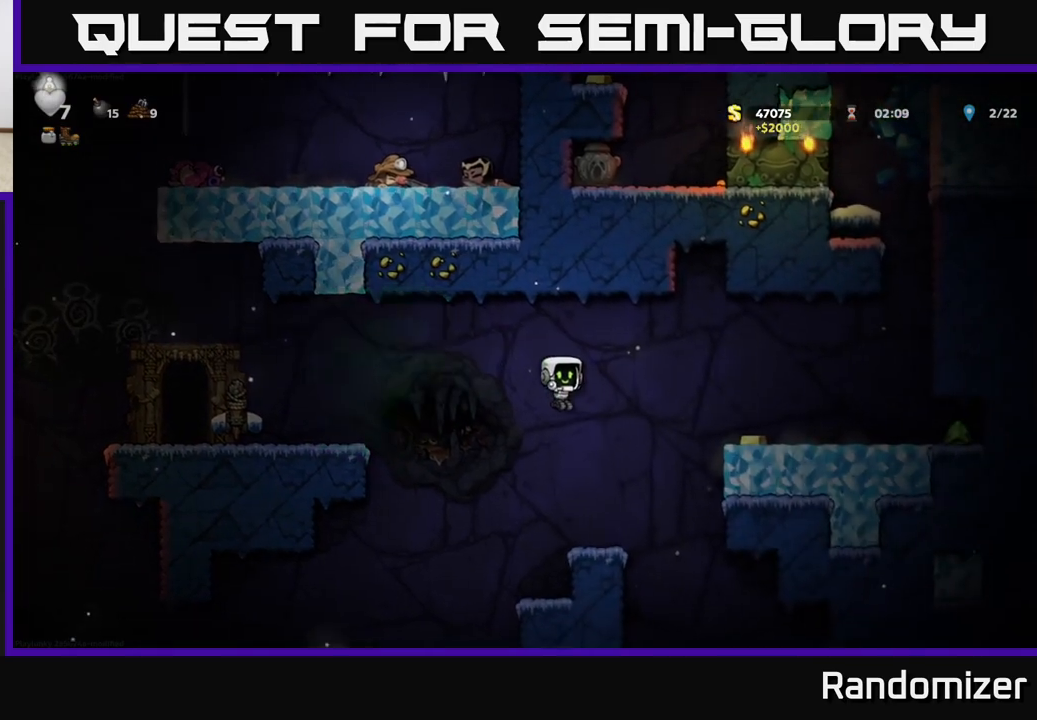
{"buttons": [], "left_stick": "right", "events": [[233, "left_stick", "right"], [300, "A", "down"], [500, "A", "up"]]}
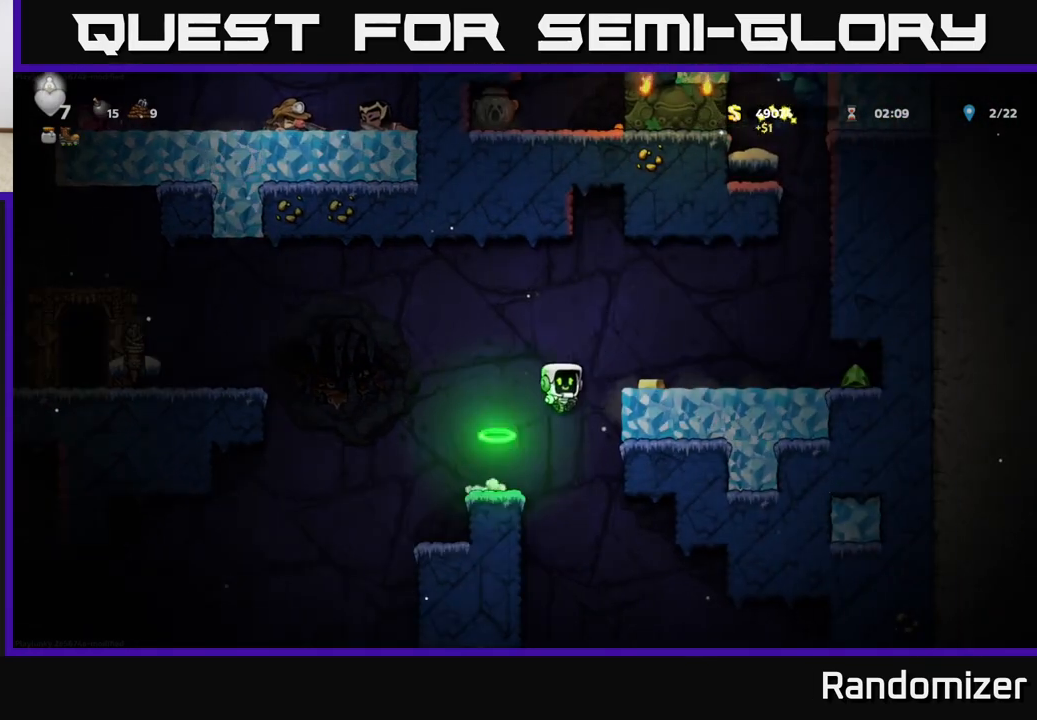
{"buttons": [], "left_stick": "right", "events": [[117, "left_stick", "center"], [217, "left_stick", "right"]]}
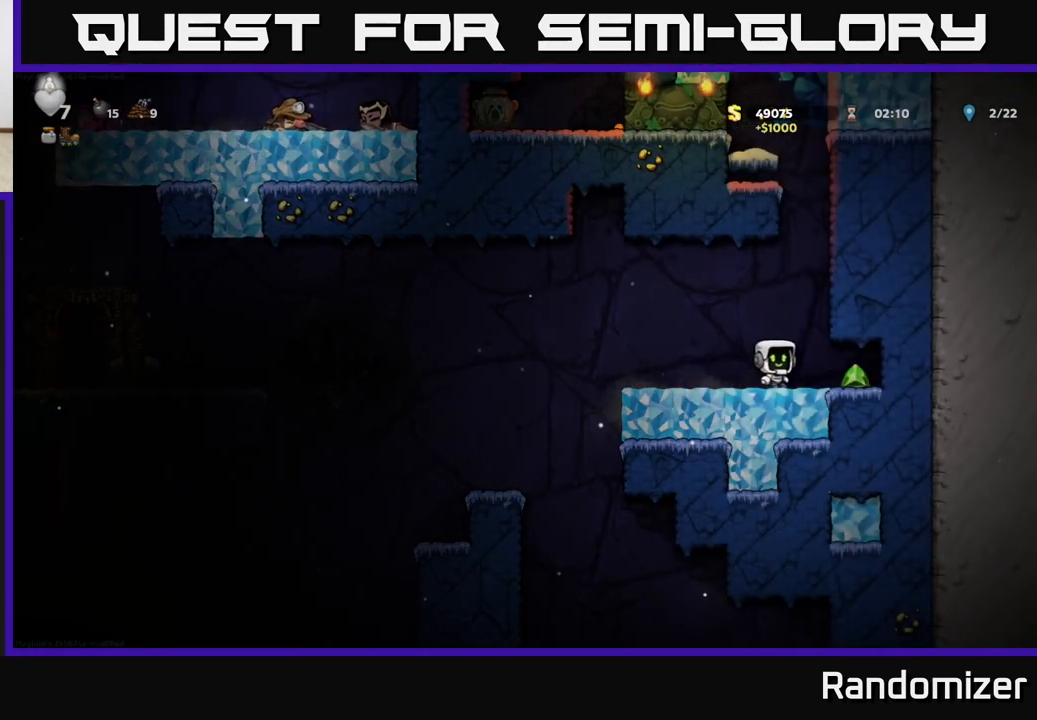
{"buttons": [], "left_stick": "left", "events": [[300, "left_stick", "left"]]}
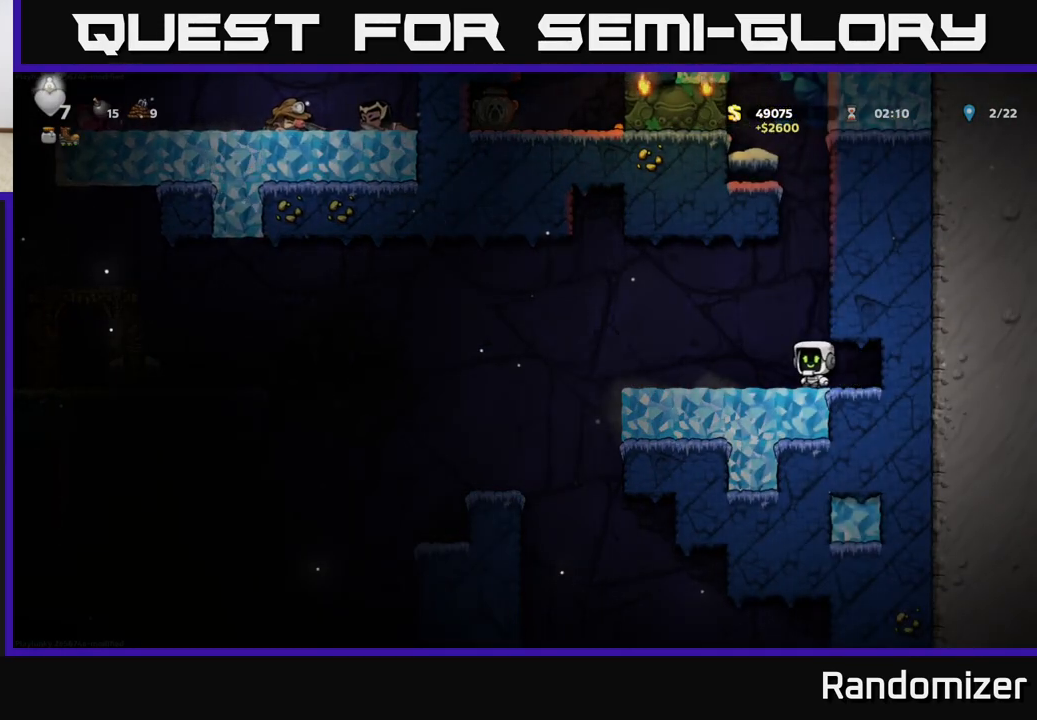
{"buttons": [], "left_stick": "left", "events": [[183, "A", "down"], [267, "A", "up"]]}
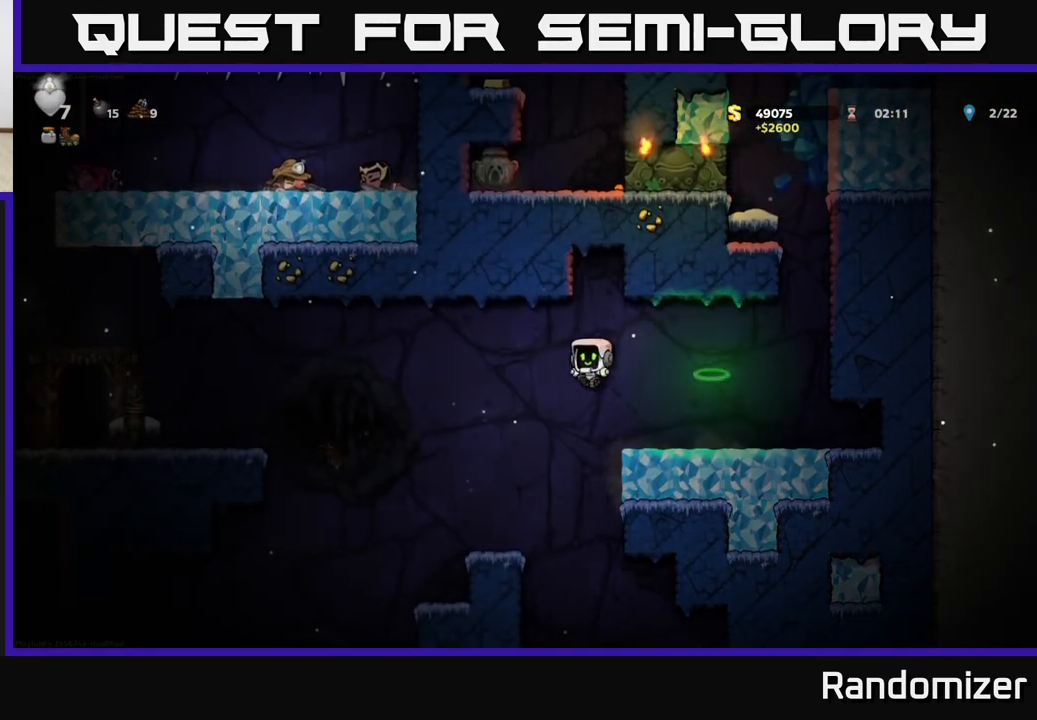
{"buttons": ["A"], "left_stick": "left", "events": [[50, "left_stick", "center"], [233, "left_stick", "left"], [400, "A", "down"]]}
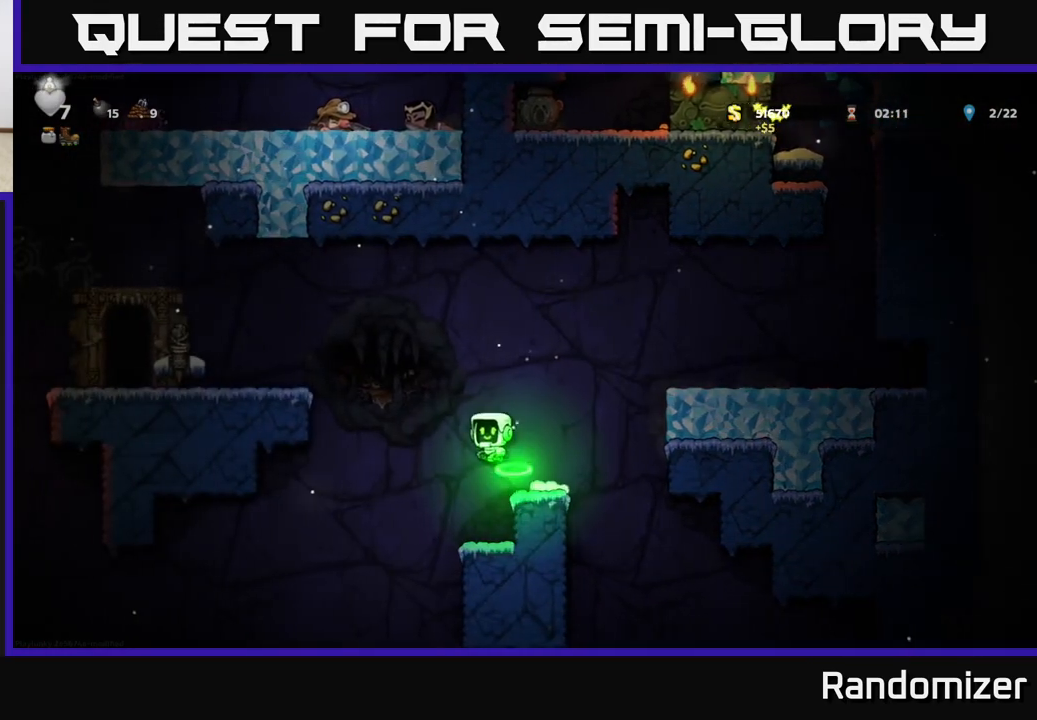
{"buttons": [], "left_stick": "left", "events": [[383, "A", "up"]]}
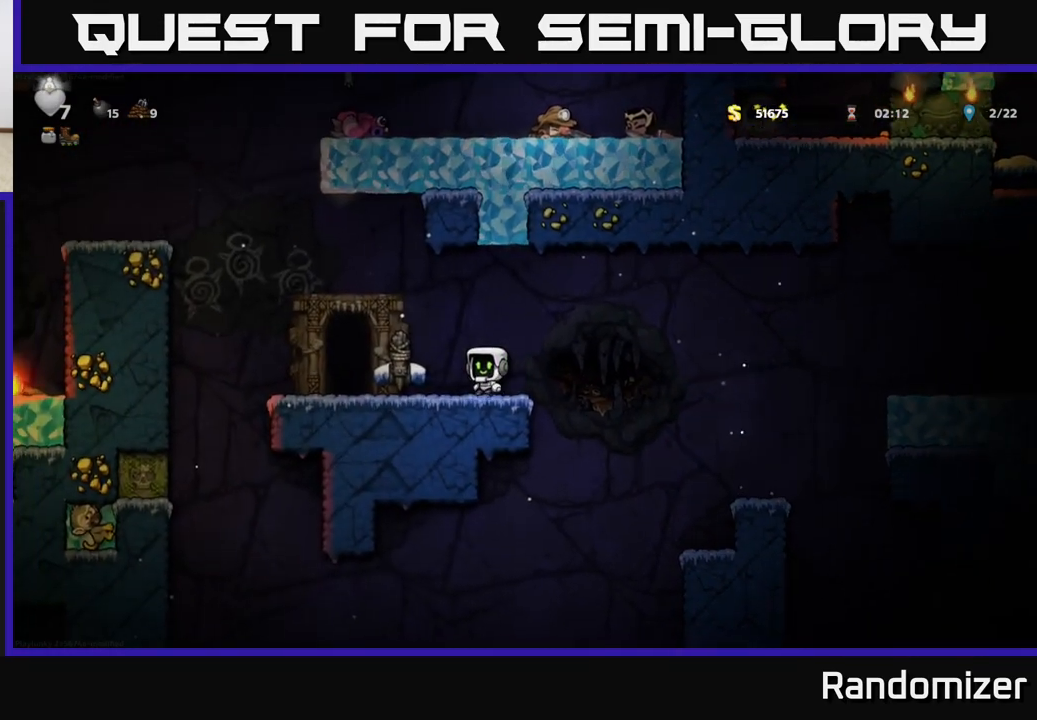
{"buttons": ["A"], "left_stick": "left", "events": [[317, "A", "down"]]}
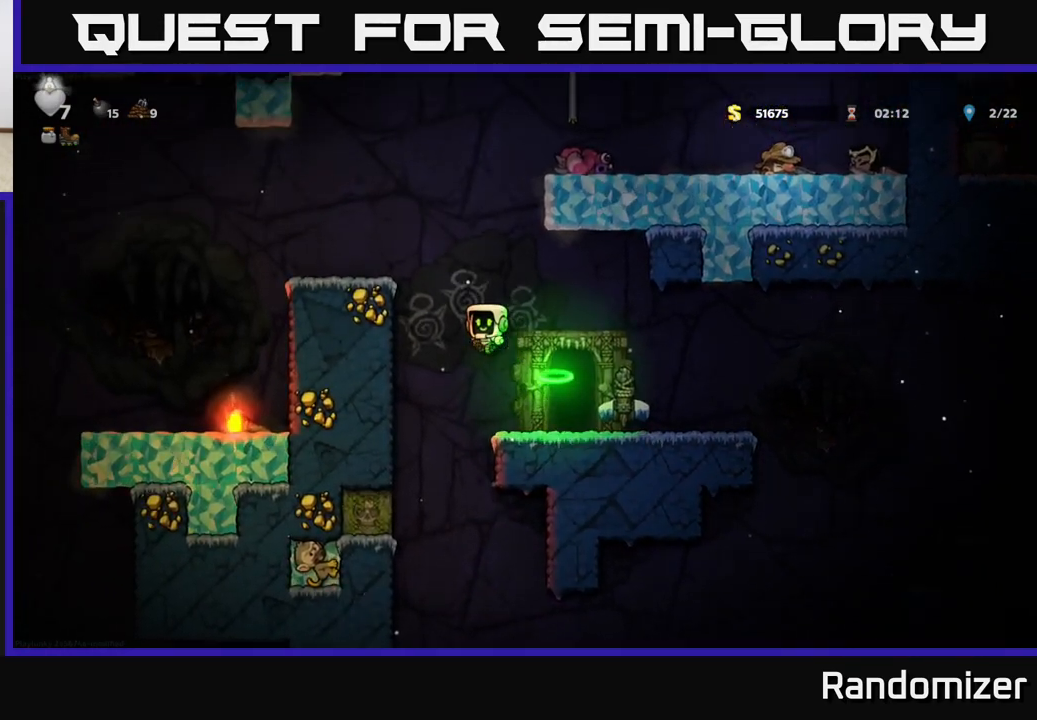
{"buttons": [], "left_stick": "left", "events": [[167, "A", "up"], [267, "A", "down"], [433, "A", "up"]]}
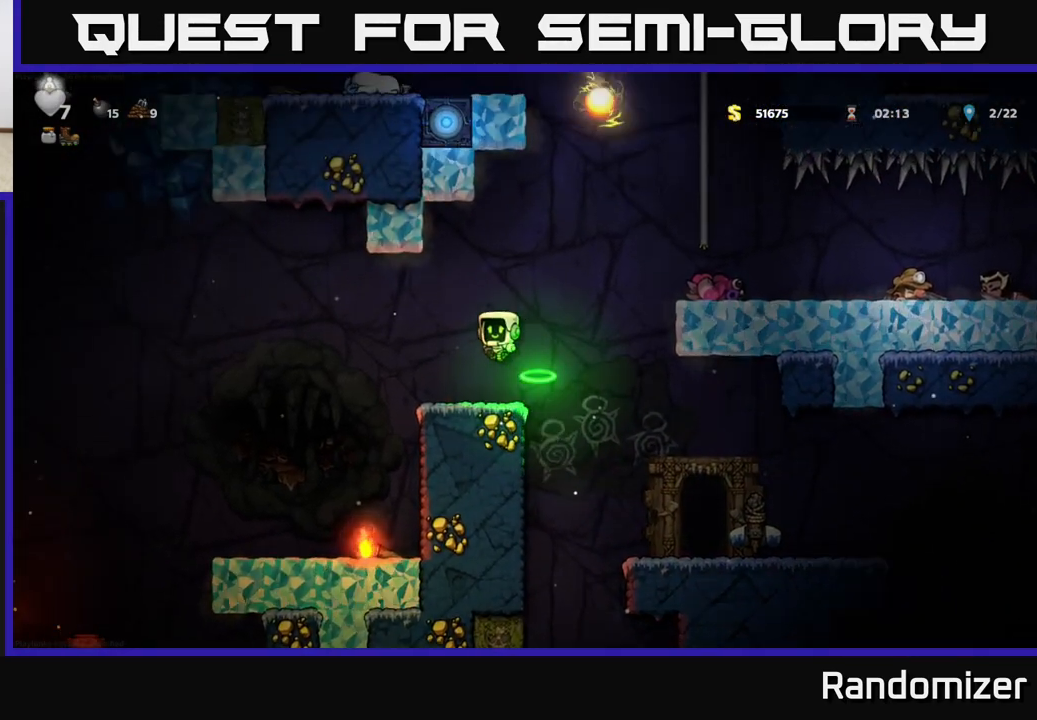
{"buttons": [], "left_stick": "right", "events": [[217, "left_stick", "center"], [450, "left_stick", "right"]]}
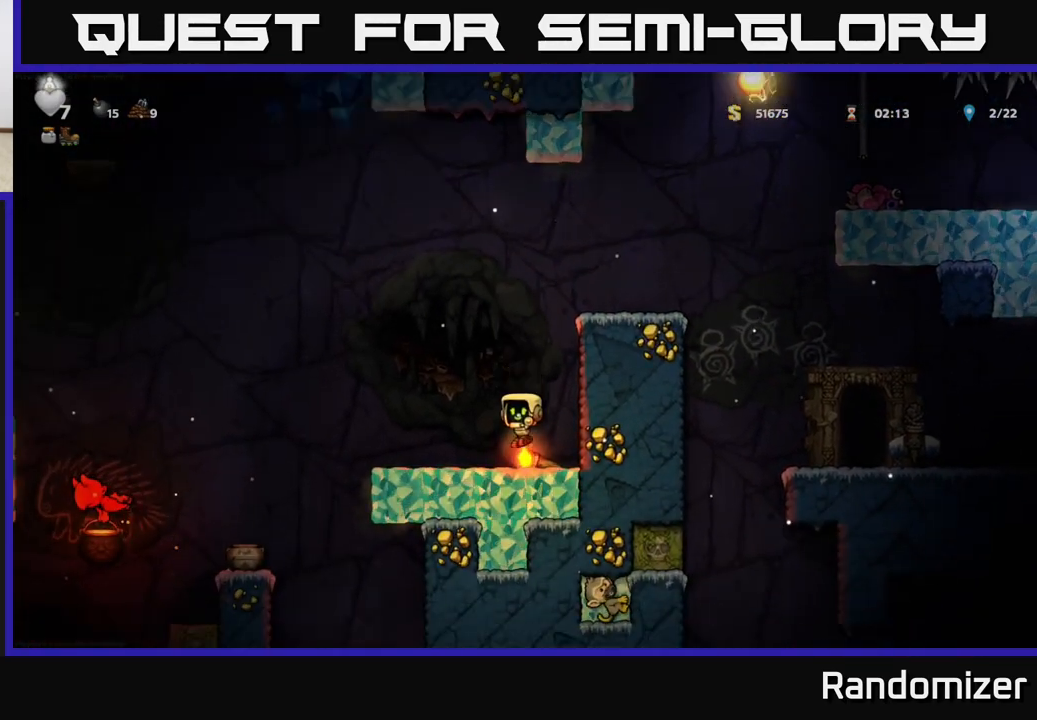
{"buttons": [], "left_stick": "left", "events": [[67, "left_stick", "down-left"], [117, "X", "down"], [233, "X", "up"], [250, "left_stick", "center"], [383, "A", "down"], [417, "left_stick", "left"], [467, "A", "up"]]}
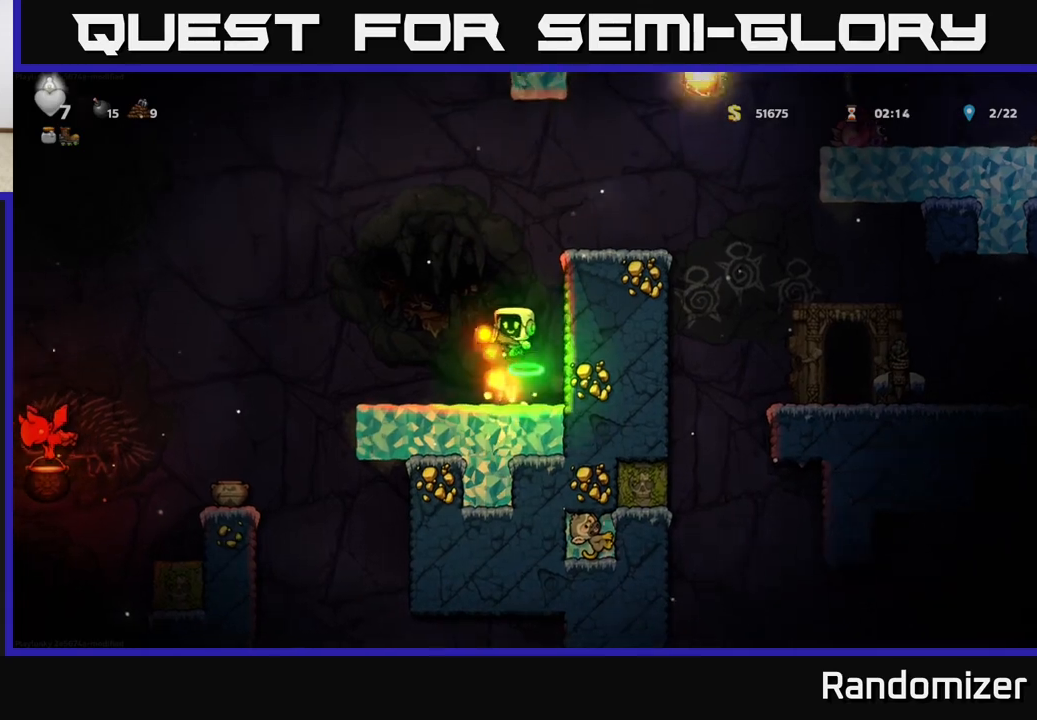
{"buttons": [], "left_stick": "center", "events": [[50, "left_stick", "center"], [200, "X", "down"], [267, "X", "up"]]}
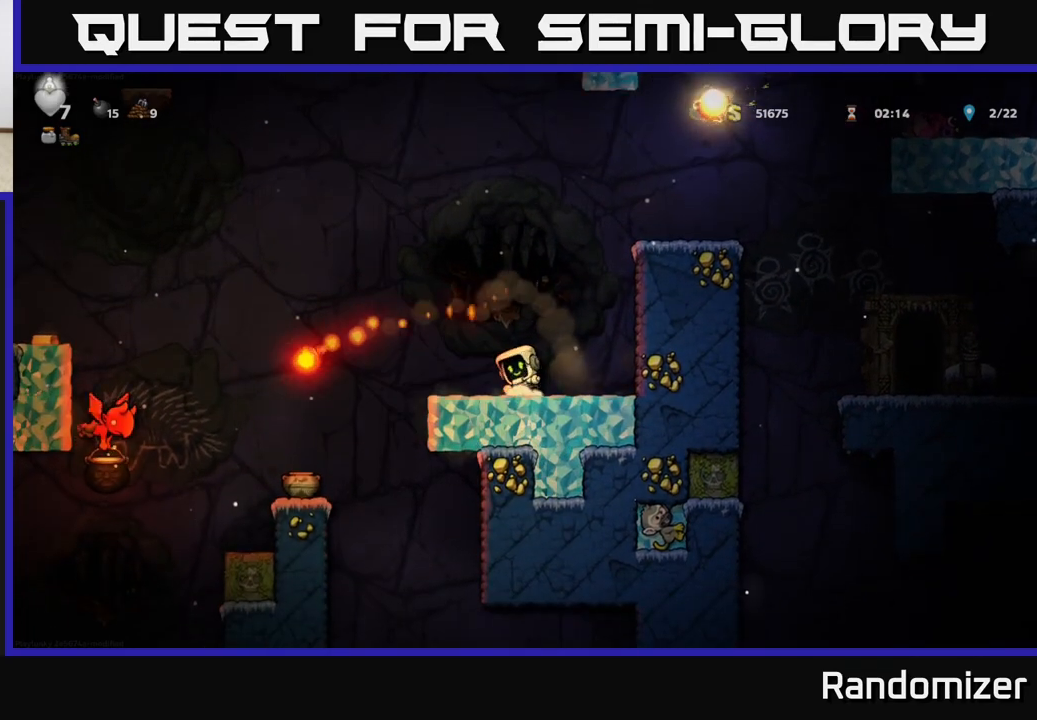
{"buttons": ["A"], "left_stick": "left", "events": [[333, "left_stick", "left"], [417, "A", "down"]]}